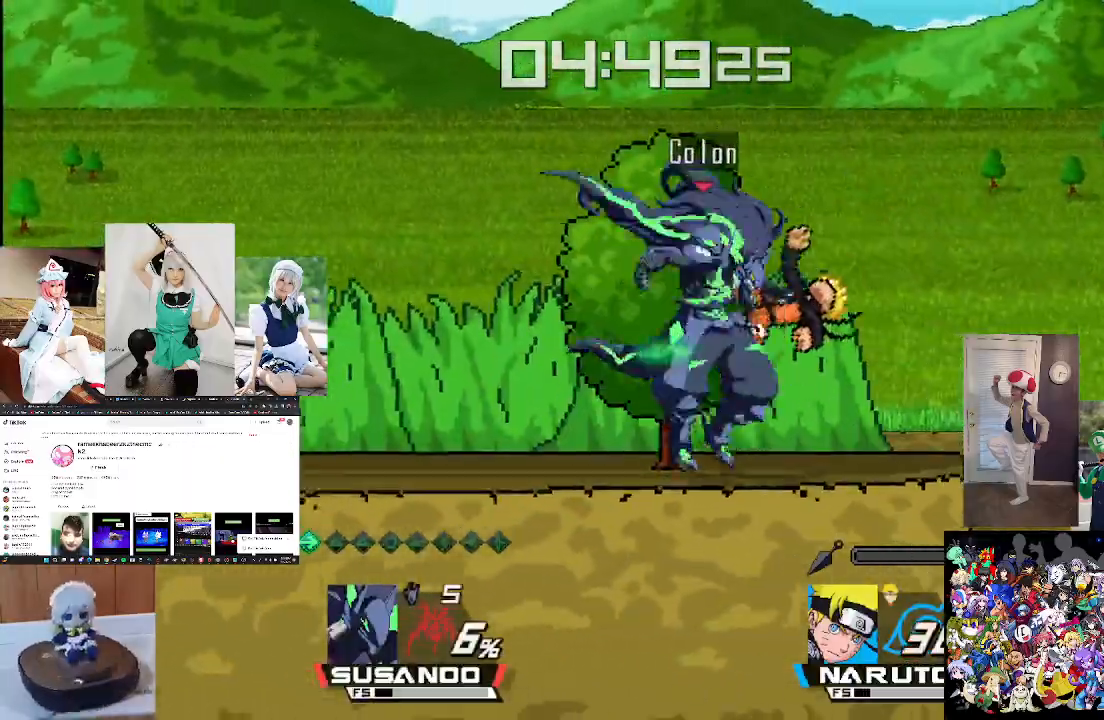
Gameplay with a controller (Xbox layout); each line is a JSON object with the inputs held at the frame after it. "events" lists button and stick changes between this image and that frame as [ms after this image, input, new state], when the widget could be followed in between.
{"buttons": [], "left_stick": "center", "right_stick": "center", "events": [[100, "right_stick", "center"], [200, "right_stick", "down"], [267, "right_stick", "center"]]}
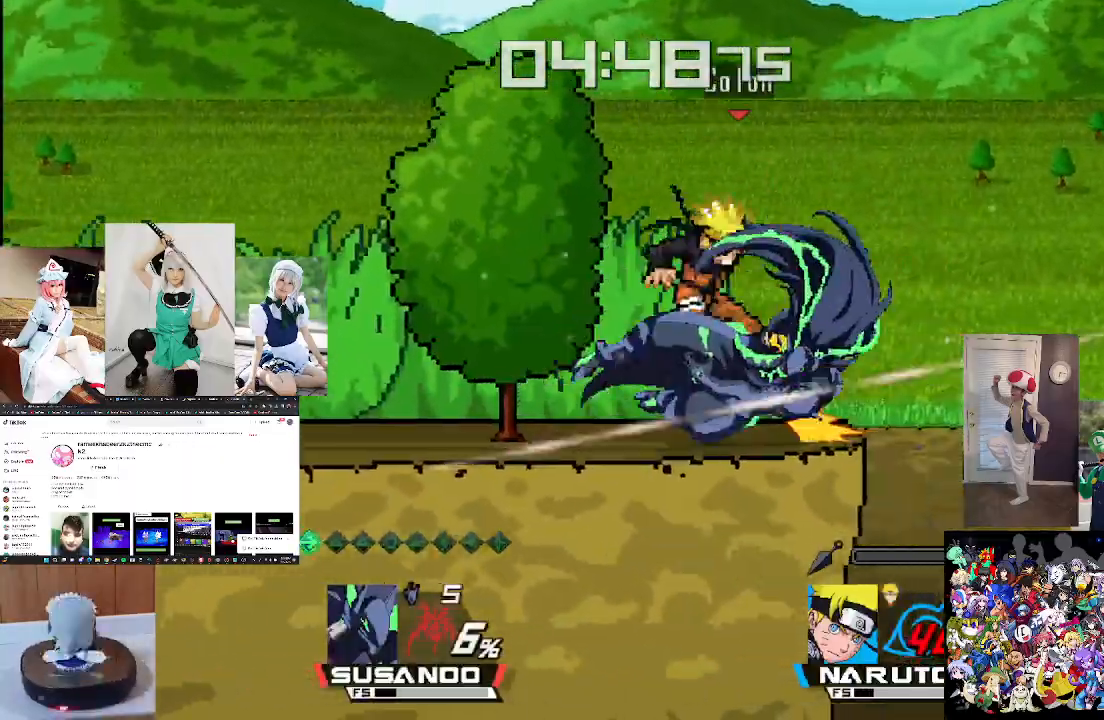
{"buttons": [], "left_stick": "center", "right_stick": "center", "events": [[433, "right_stick", "right"], [500, "right_stick", "center"]]}
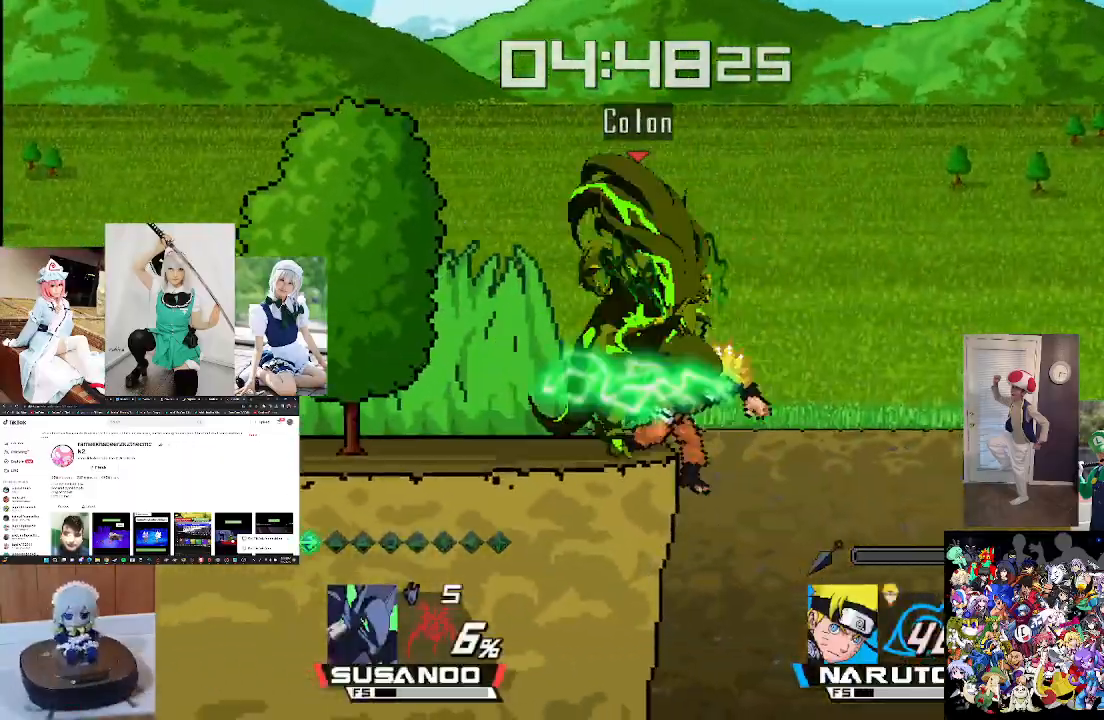
{"buttons": [], "left_stick": "center", "right_stick": "center", "events": [[33, "left_stick", "left"], [233, "right_stick", "right"], [300, "right_stick", "center"], [467, "left_stick", "center"]]}
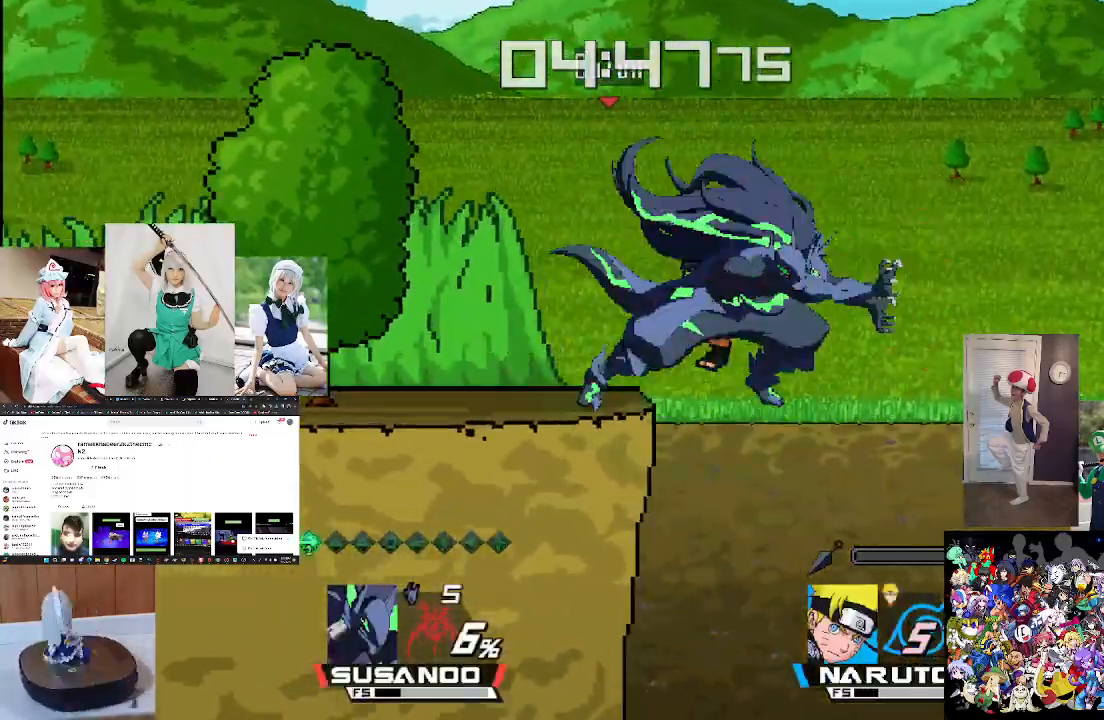
{"buttons": [], "left_stick": "center", "right_stick": "center", "events": []}
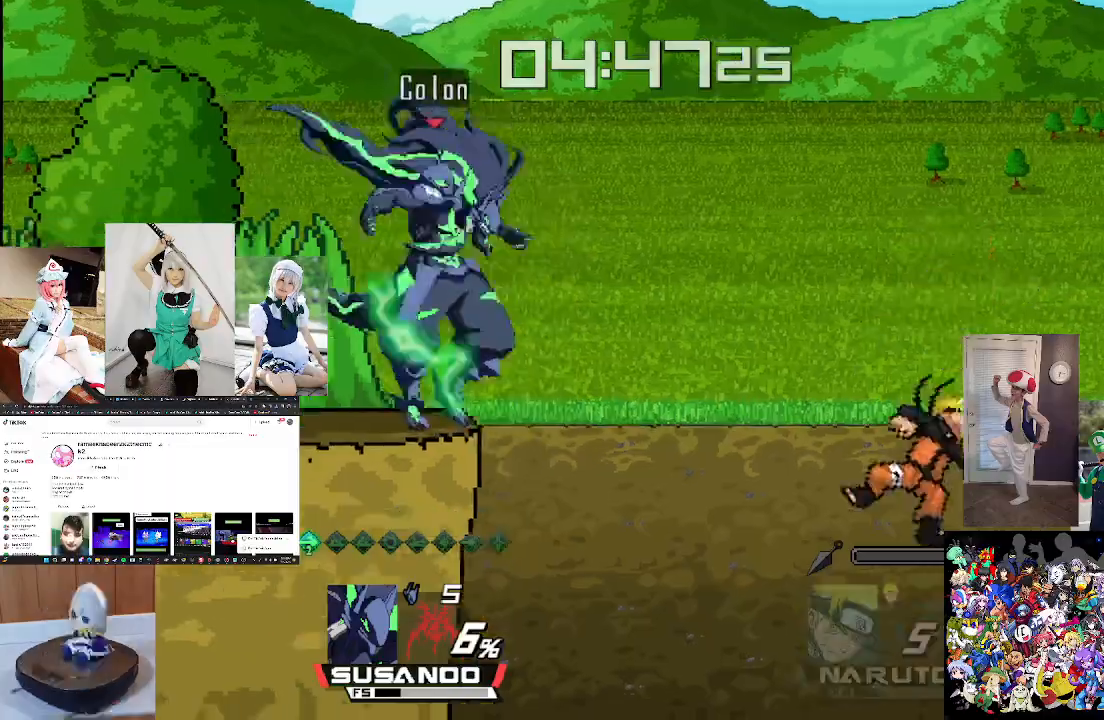
{"buttons": [], "left_stick": "center", "right_stick": "down", "events": [[33, "X", "down"], [167, "X", "up"], [267, "right_stick", "down"]]}
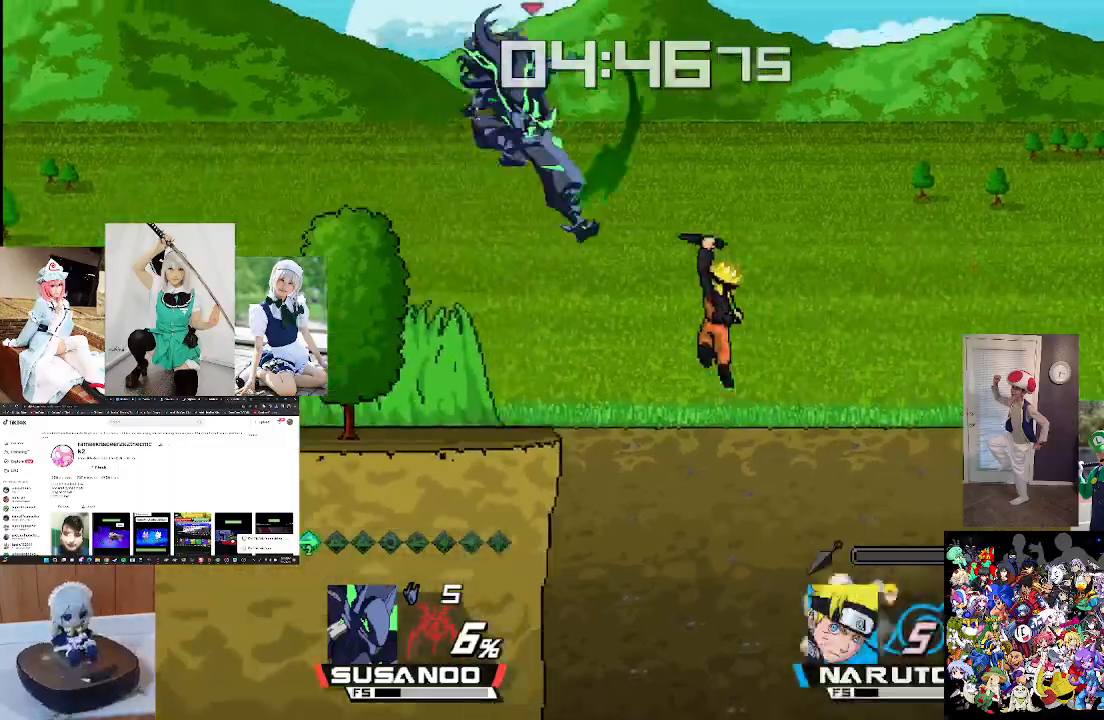
{"buttons": [], "left_stick": "left", "right_stick": "down", "events": [[133, "right_stick", "center"], [267, "left_stick", "left"], [500, "right_stick", "down"]]}
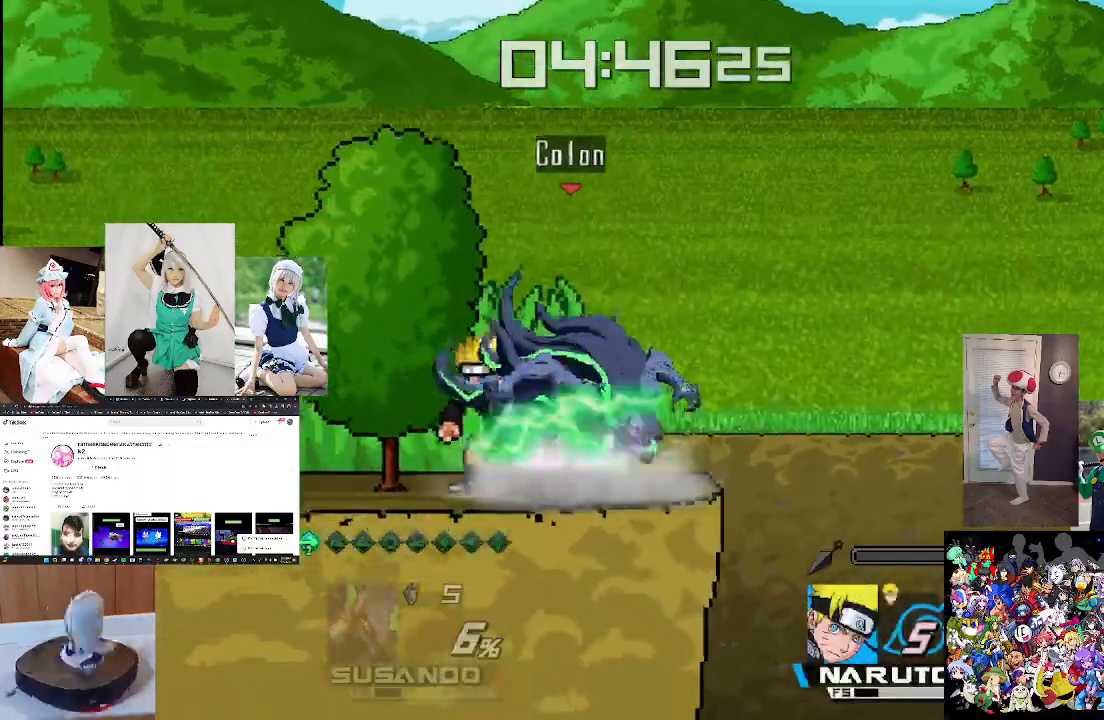
{"buttons": [], "left_stick": "left", "right_stick": "center", "events": [[133, "right_stick", "center"], [200, "right_stick", "down"], [267, "right_stick", "center"]]}
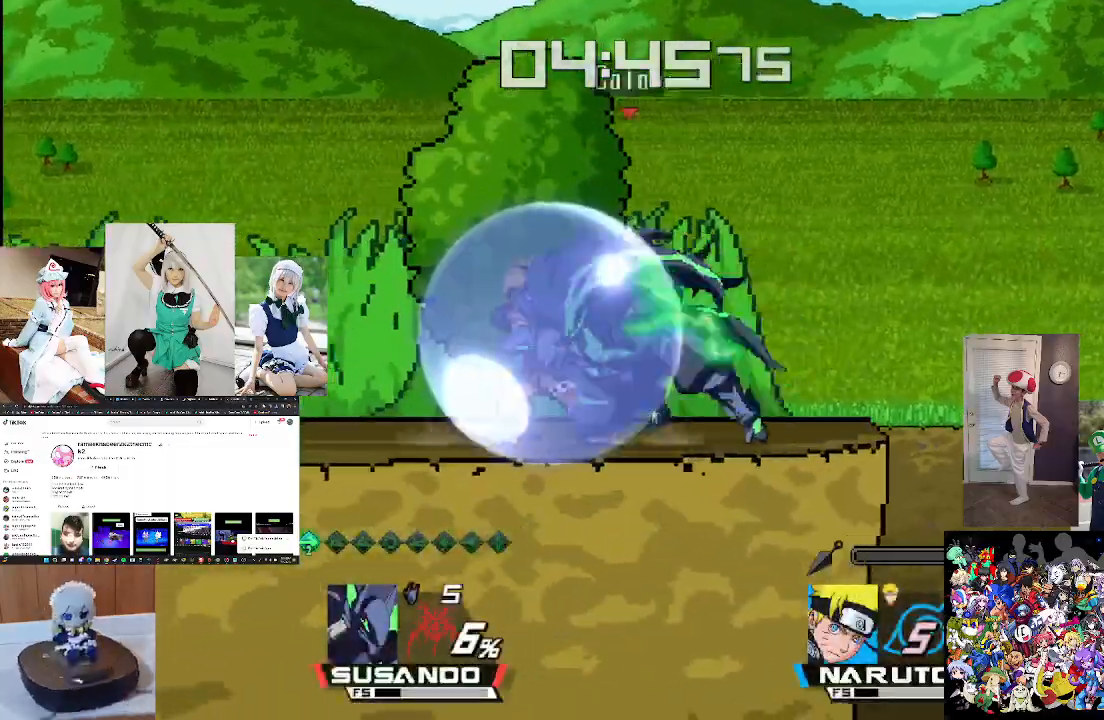
{"buttons": ["B"], "left_stick": "left", "right_stick": "center", "events": [[67, "left_stick", "center"], [233, "left_stick", "left"], [300, "B", "down"], [400, "B", "up"], [500, "B", "down"]]}
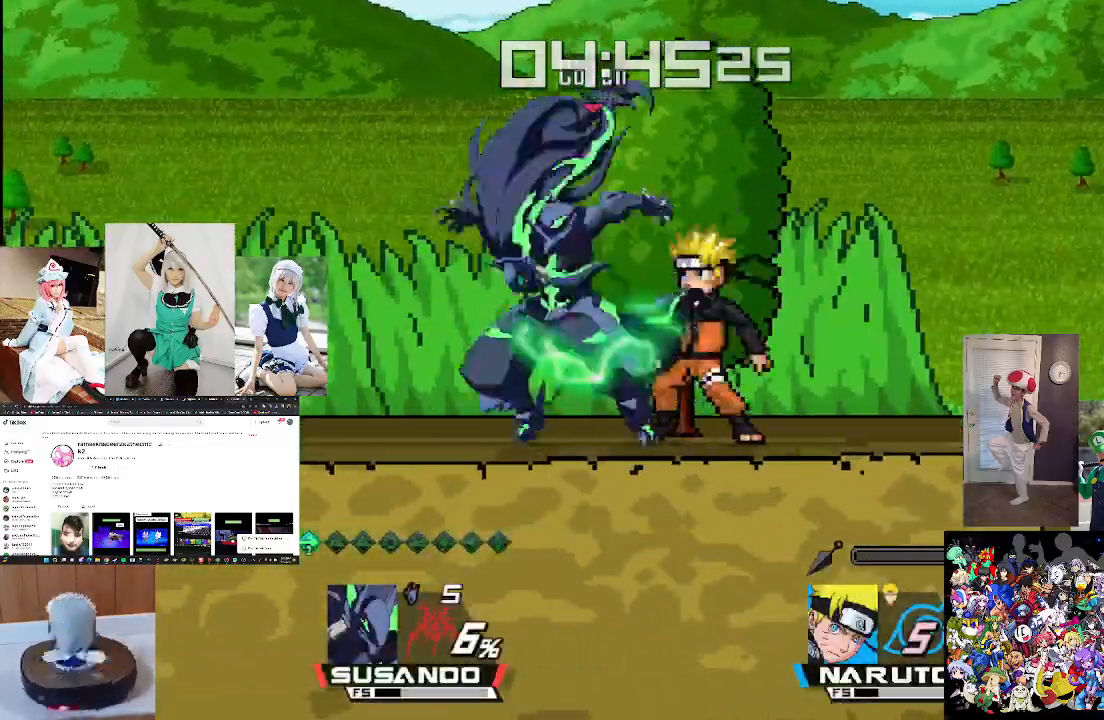
{"buttons": [], "left_stick": "left", "right_stick": "center", "events": [[67, "B", "up"], [167, "B", "down"], [267, "B", "up"], [400, "B", "down"], [500, "B", "up"]]}
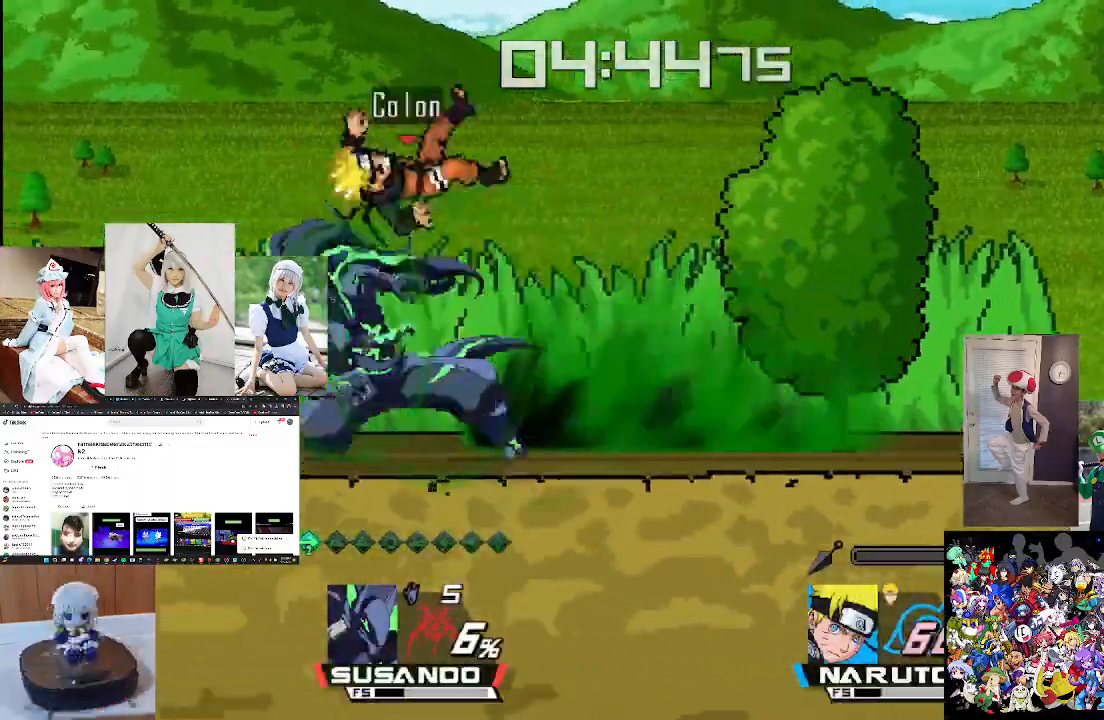
{"buttons": [], "left_stick": "left", "right_stick": "center", "events": [[100, "left_stick", "center"], [333, "left_stick", "left"], [400, "B", "down"], [467, "B", "up"]]}
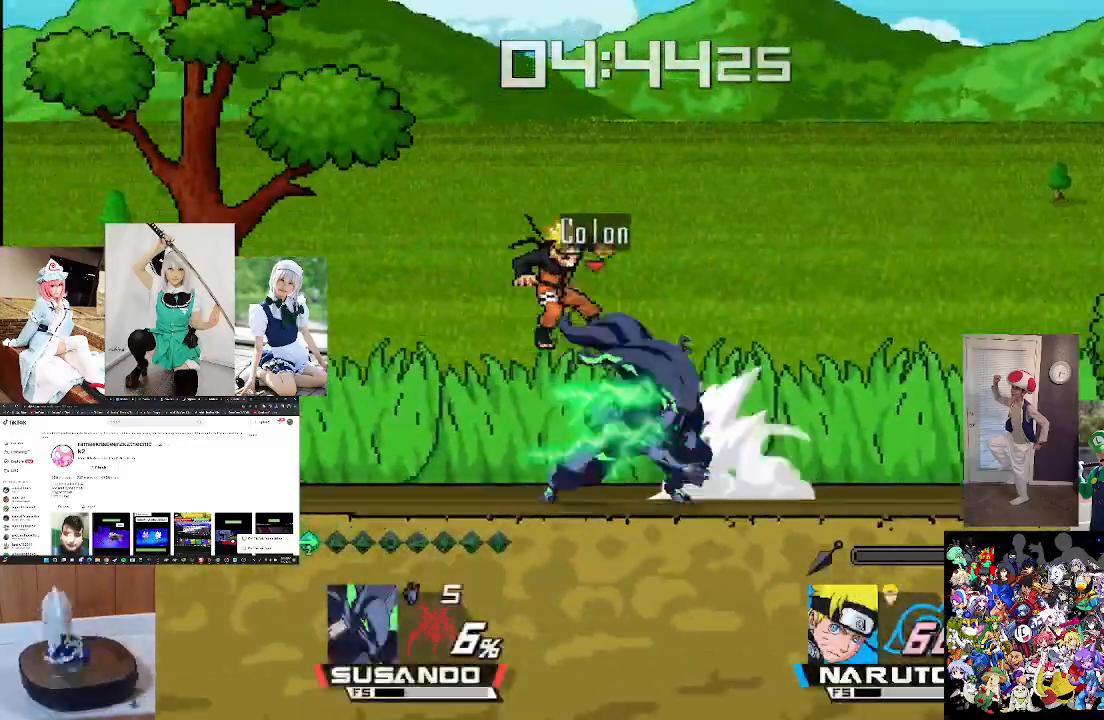
{"buttons": [], "left_stick": "center", "right_stick": "center", "events": [[67, "B", "down"], [200, "B", "up"], [333, "left_stick", "center"]]}
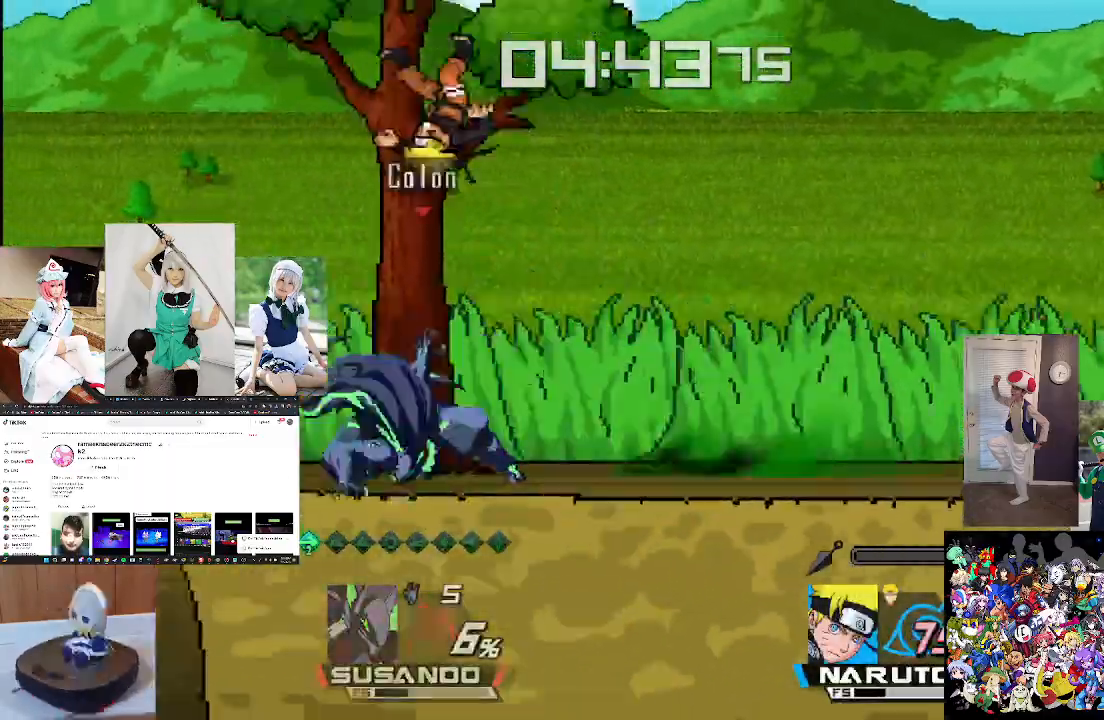
{"buttons": [], "left_stick": "center", "right_stick": "center", "events": [[300, "right_stick", "left"], [433, "right_stick", "center"]]}
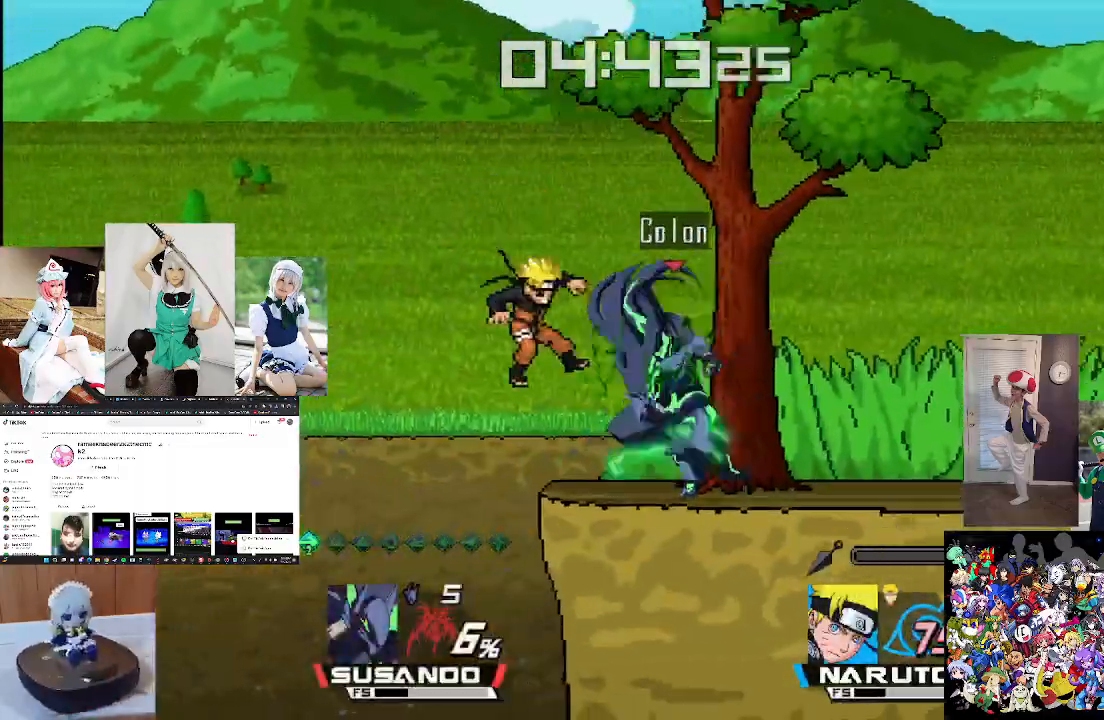
{"buttons": [], "left_stick": "center", "right_stick": "center", "events": [[67, "right_stick", "down-left"], [167, "right_stick", "center"]]}
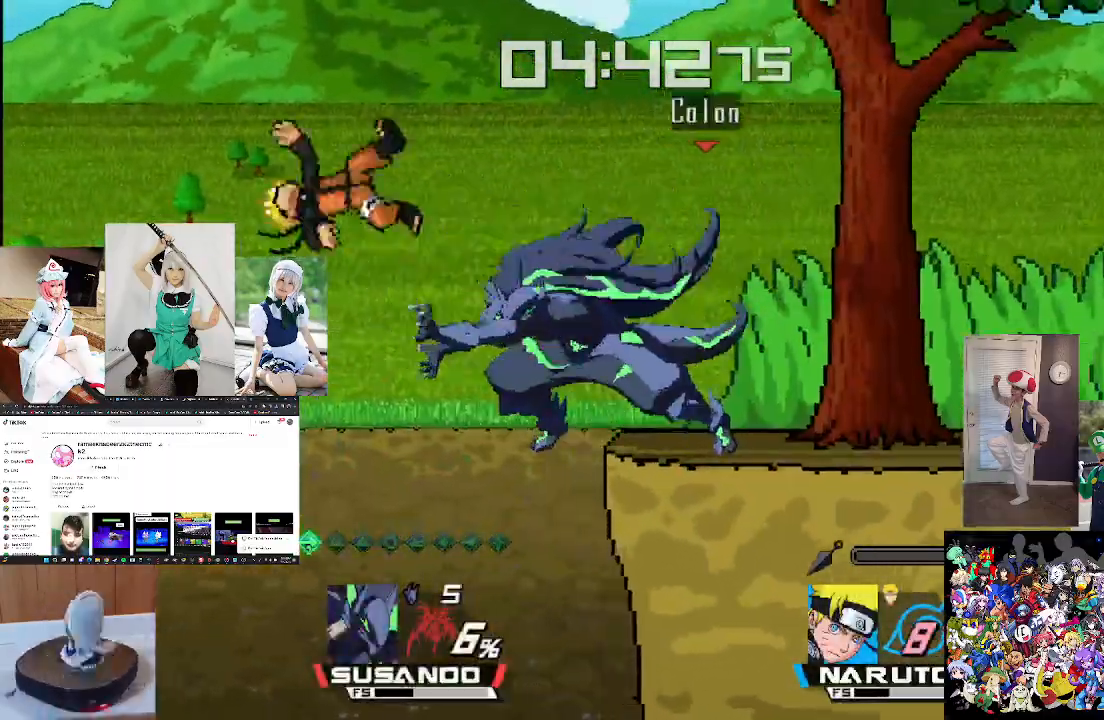
{"buttons": ["X"], "left_stick": "center", "right_stick": "center", "events": [[500, "X", "down"]]}
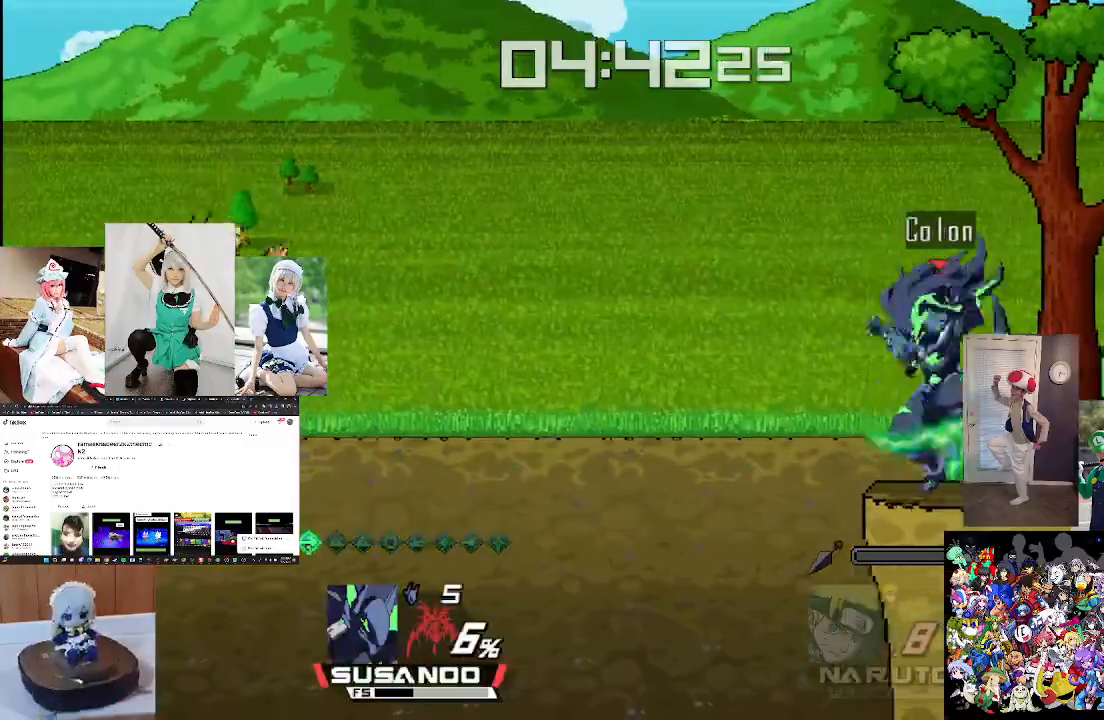
{"buttons": [], "left_stick": "left", "right_stick": "center", "events": [[100, "left_stick", "left"], [200, "X", "up"]]}
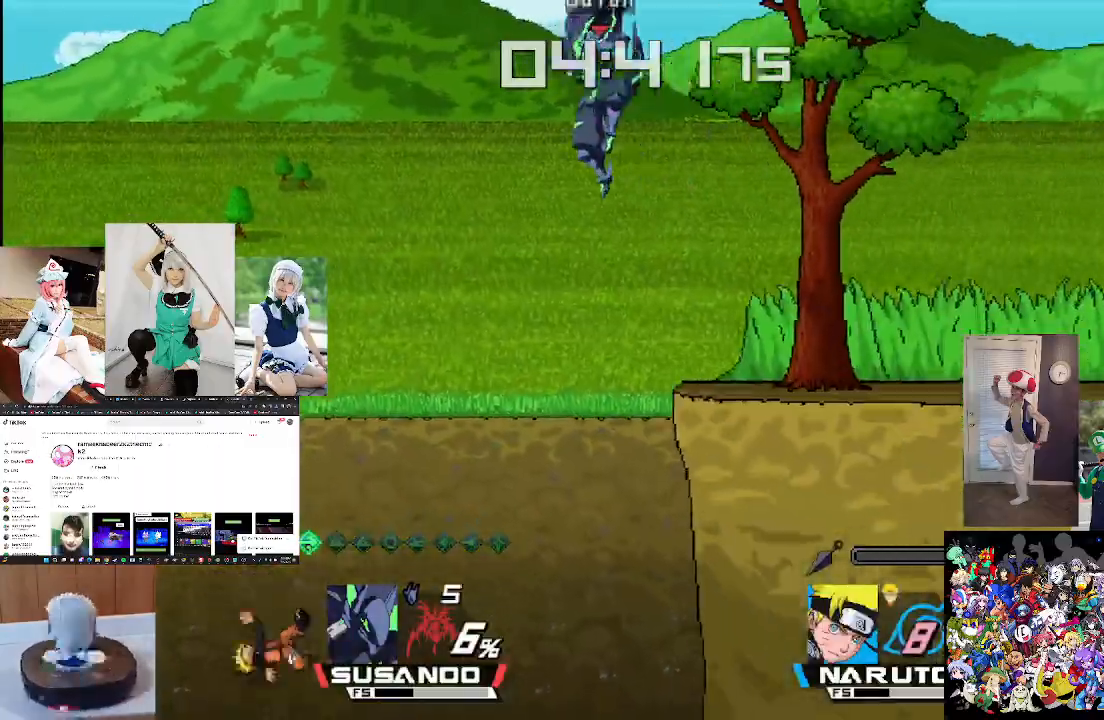
{"buttons": [], "left_stick": "center", "right_stick": "center", "events": [[200, "left_stick", "center"], [233, "right_stick", "down"], [267, "left_stick", "right"], [367, "right_stick", "center"], [400, "left_stick", "center"]]}
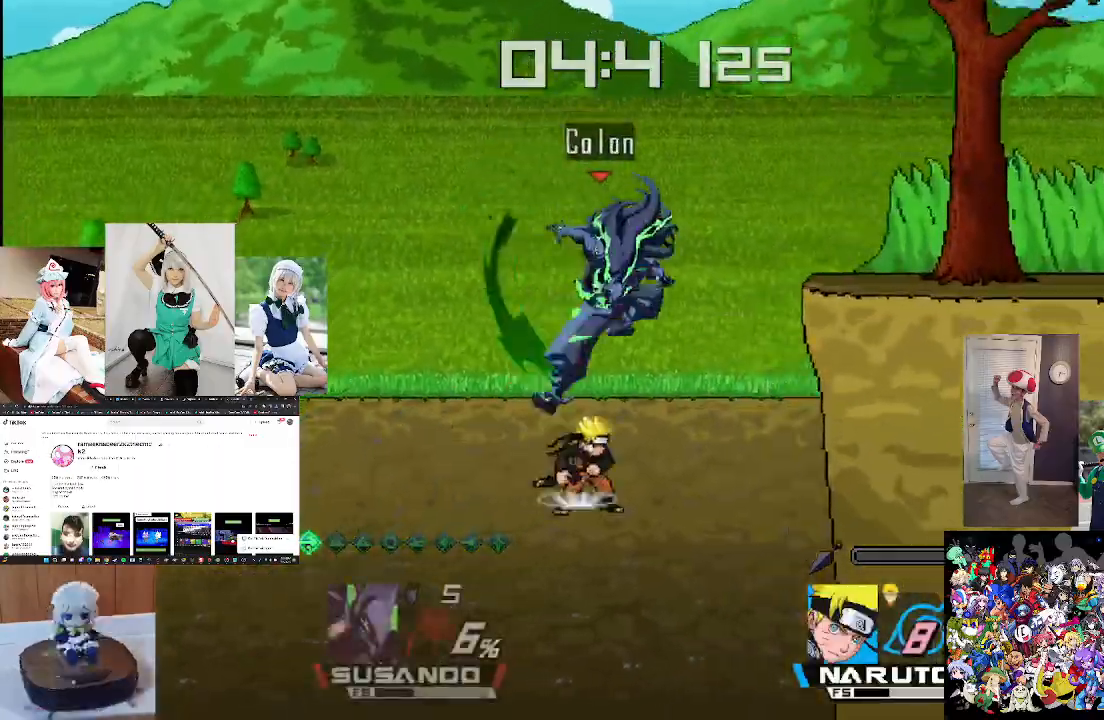
{"buttons": ["L1"], "left_stick": "up-right", "right_stick": "center", "events": [[200, "left_stick", "up-right"], [467, "L1", "down"]]}
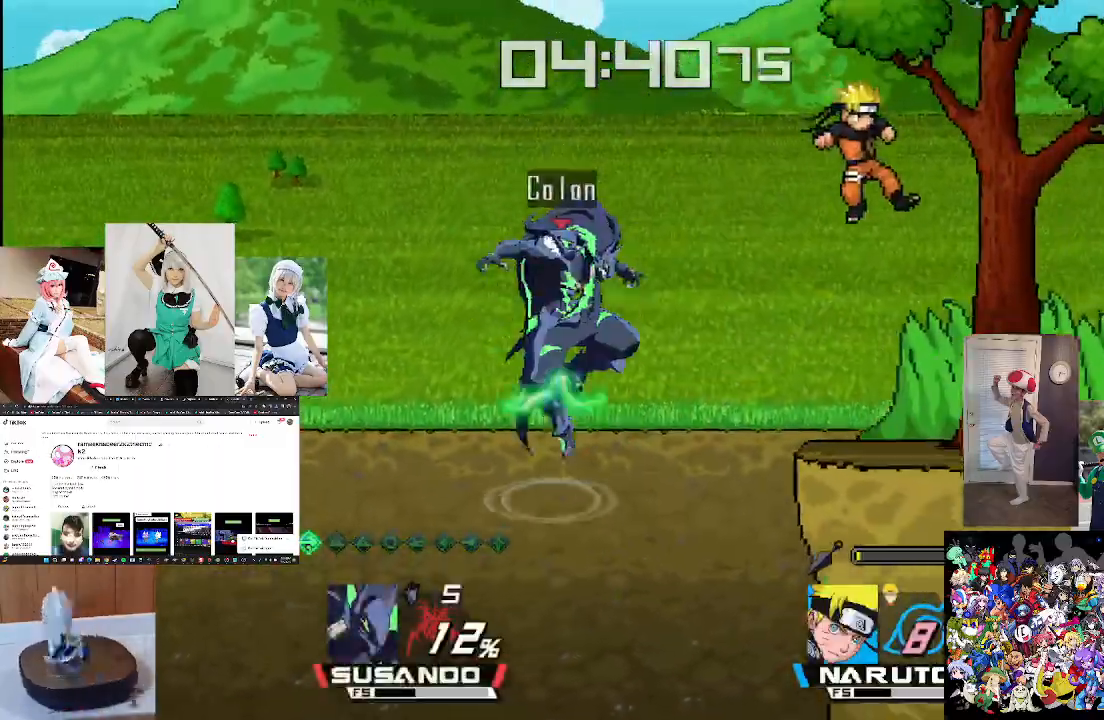
{"buttons": [], "left_stick": "up-right", "right_stick": "right", "events": [[100, "L1", "up"], [433, "right_stick", "right"]]}
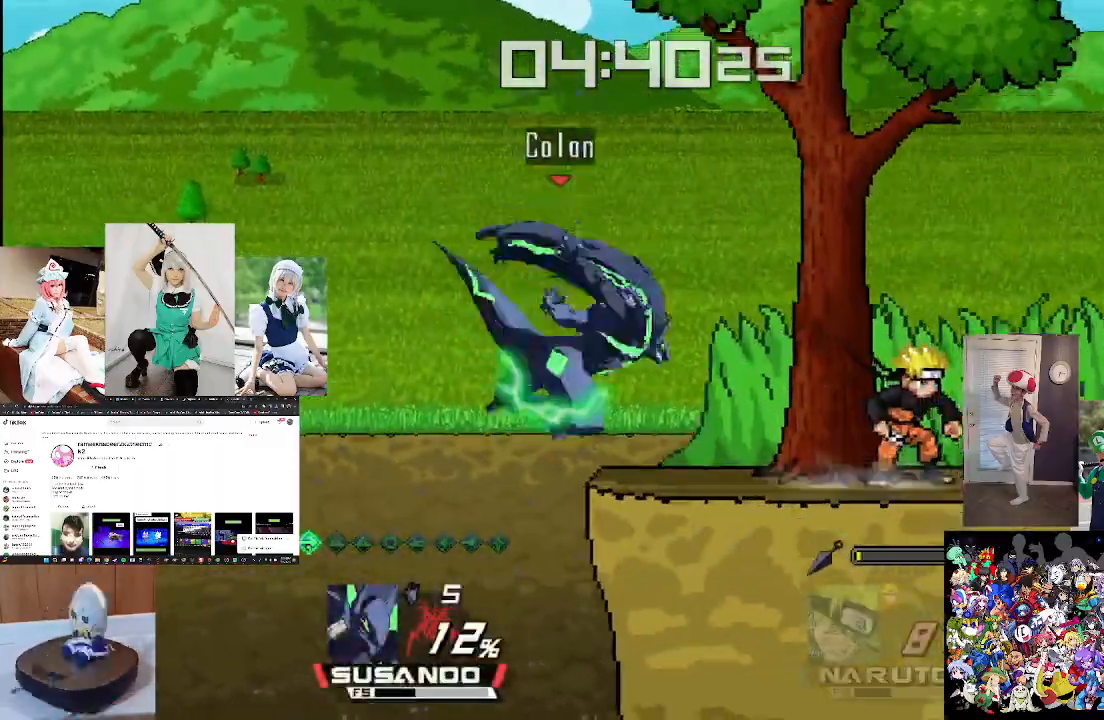
{"buttons": ["B"], "left_stick": "right", "right_stick": "center", "events": [[33, "right_stick", "center"], [233, "left_stick", "right"], [267, "B", "down"], [367, "B", "up"], [467, "B", "down"]]}
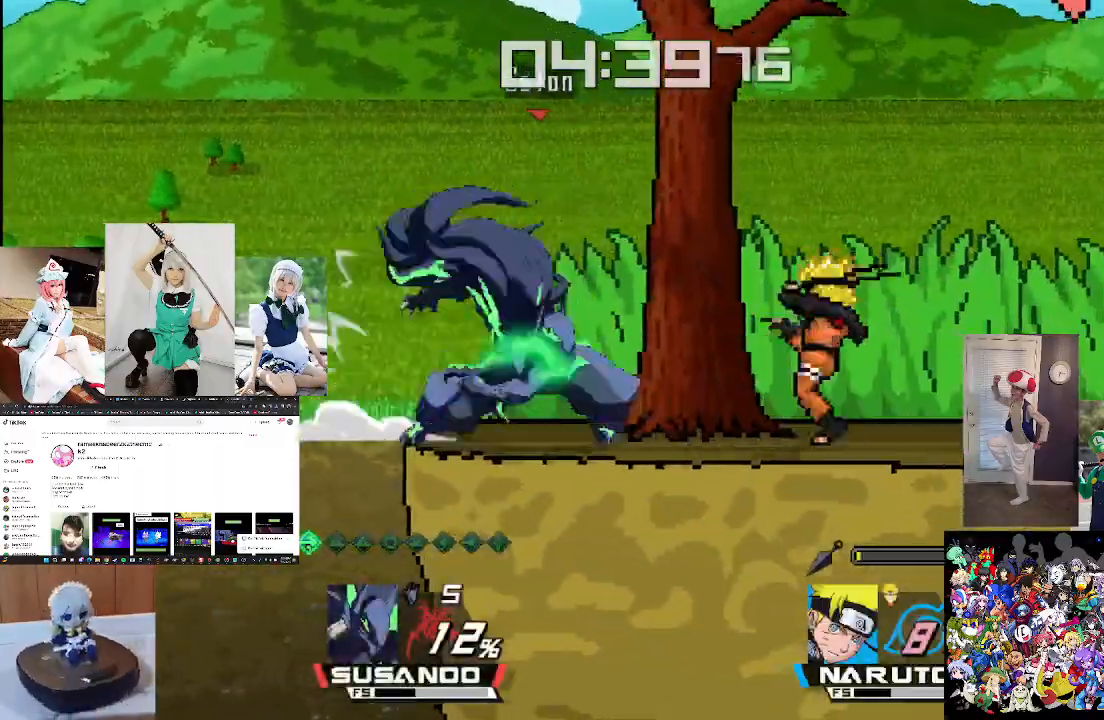
{"buttons": [], "left_stick": "center", "right_stick": "center", "events": [[33, "B", "up"], [133, "B", "down"], [233, "B", "up"], [467, "left_stick", "center"]]}
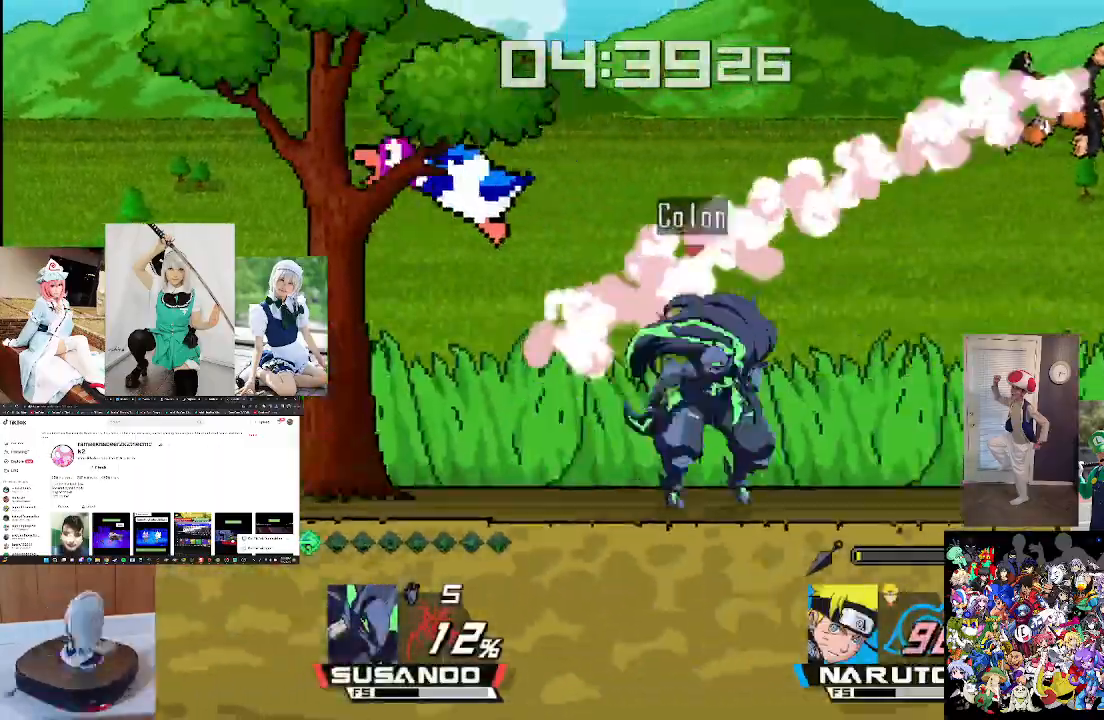
{"buttons": [], "left_stick": "right", "right_stick": "center", "events": [[133, "left_stick", "right"]]}